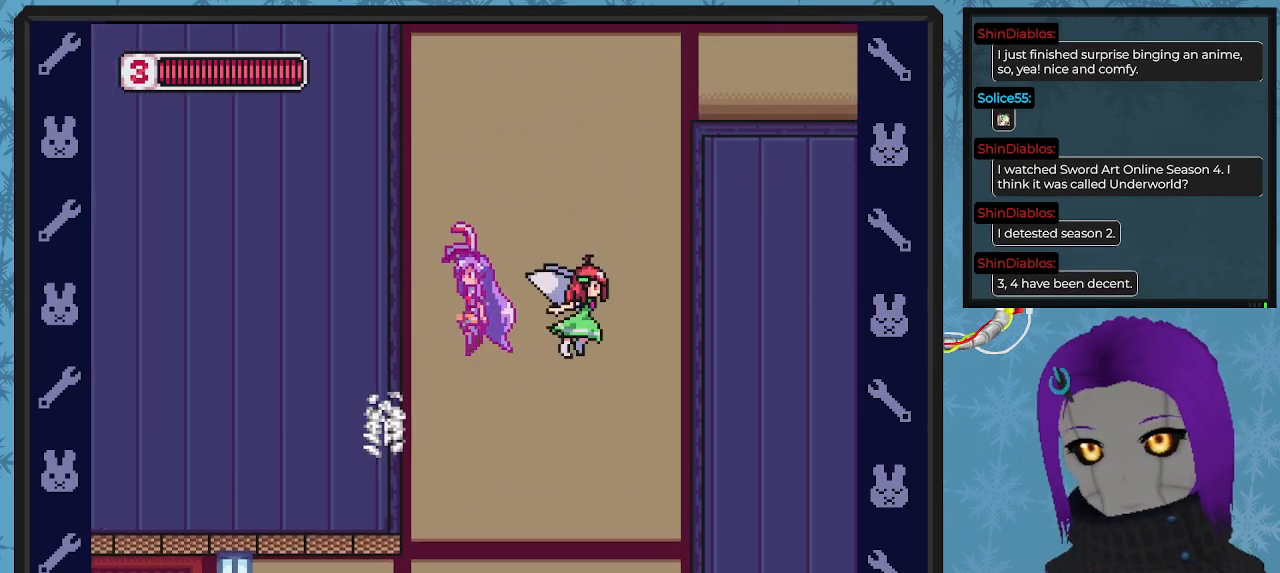
Gameplay with a controller (Xbox layout); each line is a JSON object with the inputs held at the frame after it. "events" lists button and stick changes between this image and that frame as [ms after this image, input, new state], when the widget could be followed in between. Not read: right_stick.
{"buttons": ["A", "B", "X", "DPAD_UP", "DPAD_LEFT"], "left_stick": "center", "events": [[33, "A", "up"], [233, "A", "down"], [367, "A", "up"], [400, "A", "down"], [467, "B", "down"]]}
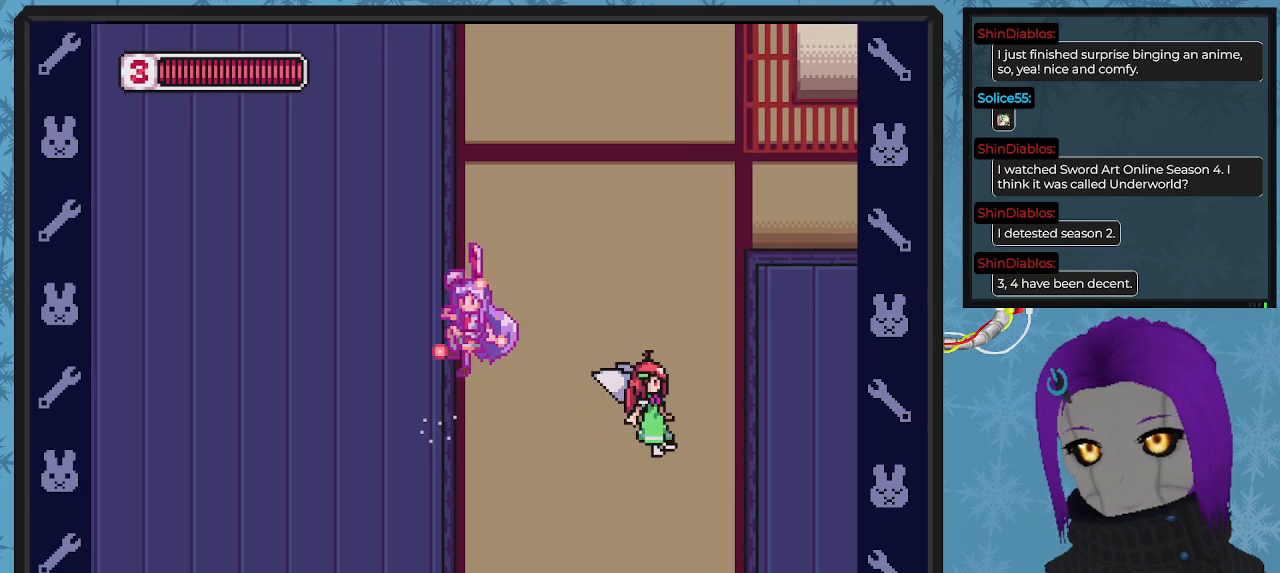
{"buttons": ["A", "B", "X", "DPAD_UP", "DPAD_LEFT"], "left_stick": "center", "events": [[200, "B", "up"], [467, "B", "down"]]}
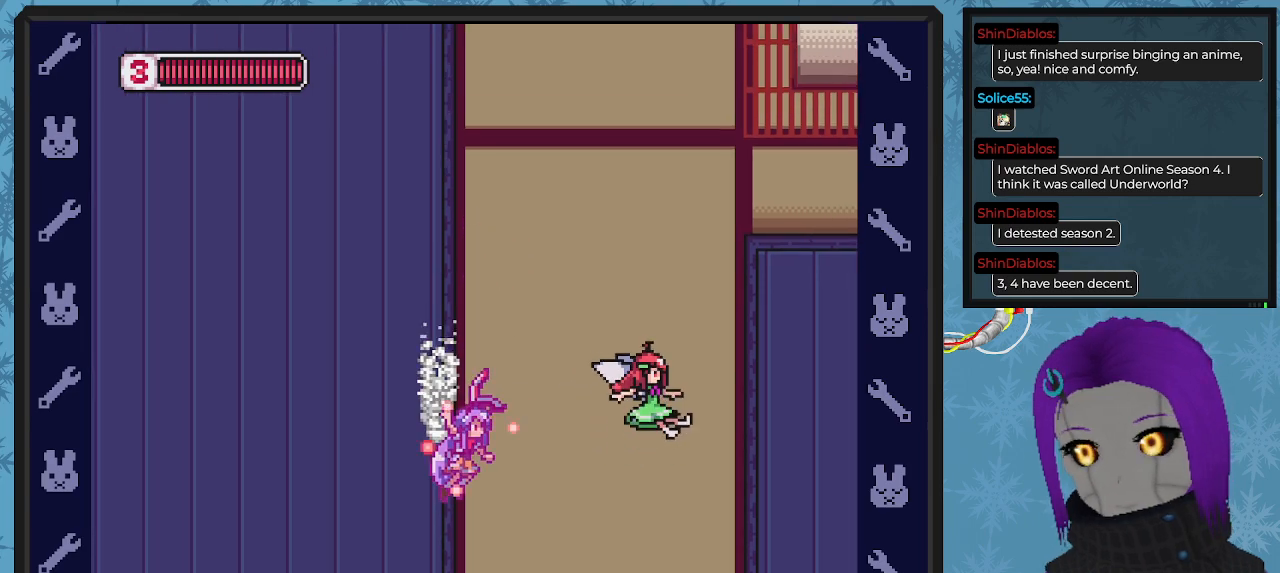
{"buttons": ["A", "B", "X", "DPAD_UP", "DPAD_LEFT"], "left_stick": "center", "events": [[333, "B", "up"], [367, "A", "up"], [500, "A", "down"], [500, "B", "down"]]}
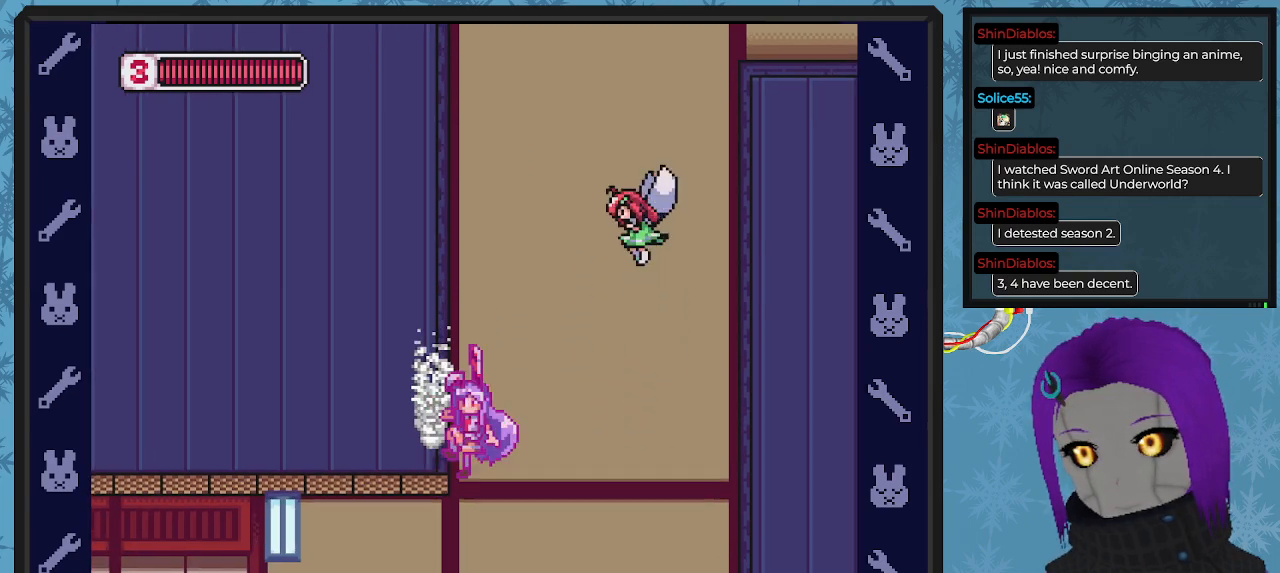
{"buttons": ["A", "X", "DPAD_UP", "DPAD_LEFT"], "left_stick": "center", "events": [[500, "B", "up"]]}
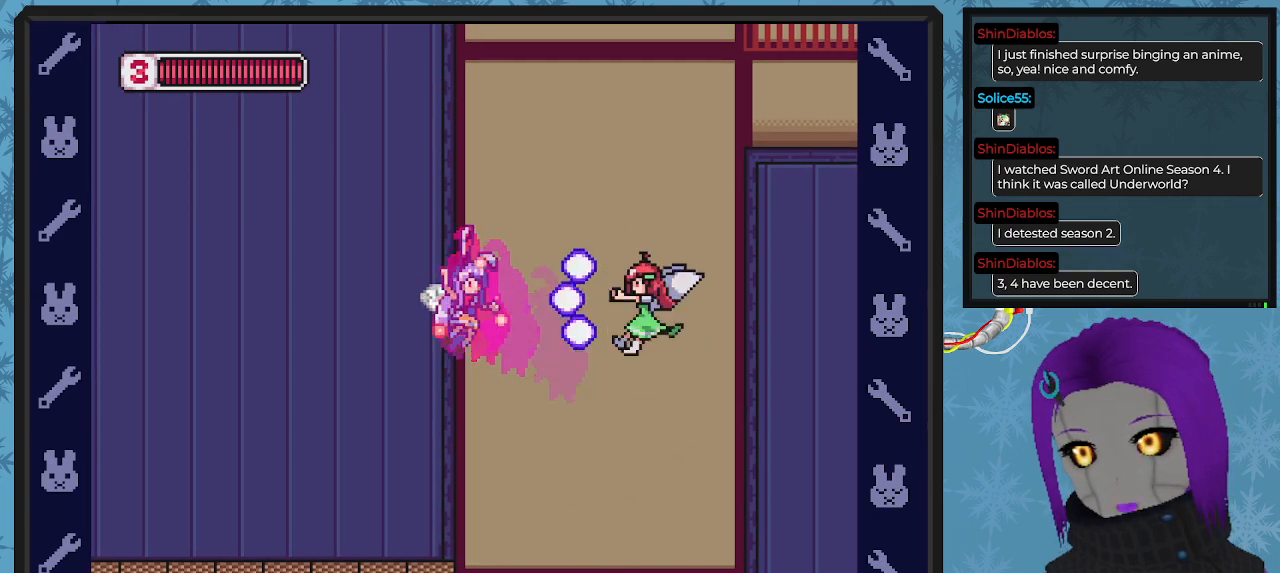
{"buttons": ["A", "X", "DPAD_UP", "DPAD_LEFT"], "left_stick": "center", "events": [[33, "A", "up"], [100, "A", "down"], [100, "B", "down"], [500, "B", "up"]]}
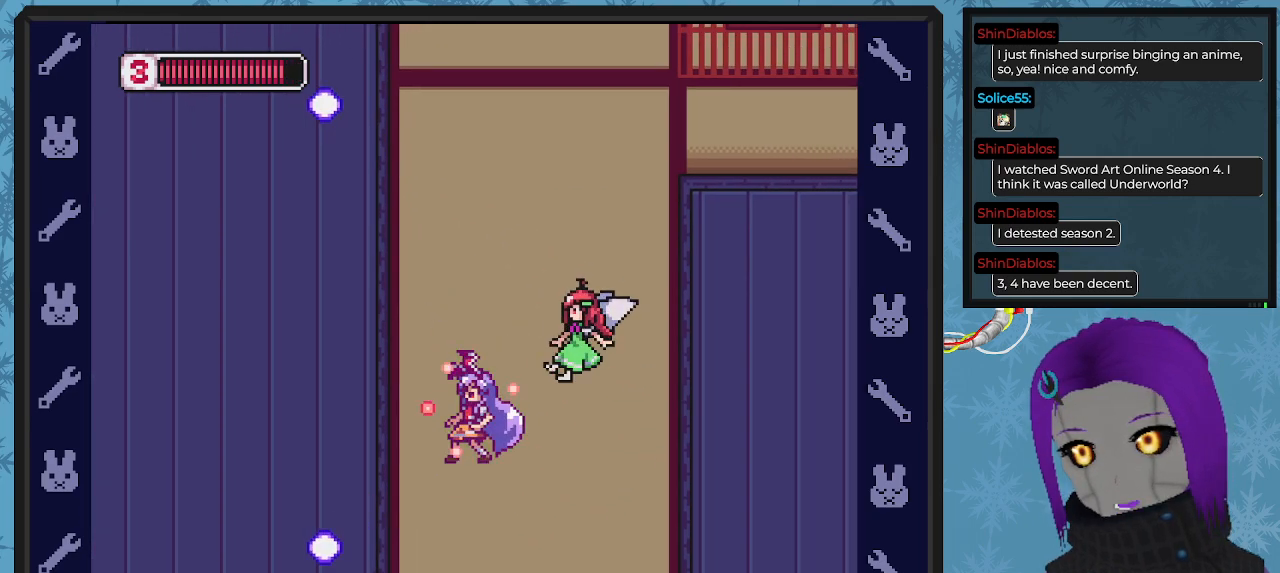
{"buttons": [], "left_stick": "center", "events": [[33, "A", "up"], [267, "DPAD_LEFT", "up"], [300, "DPAD_RIGHT", "down"], [300, "DPAD_UP", "up"], [433, "X", "up"], [500, "DPAD_RIGHT", "up"]]}
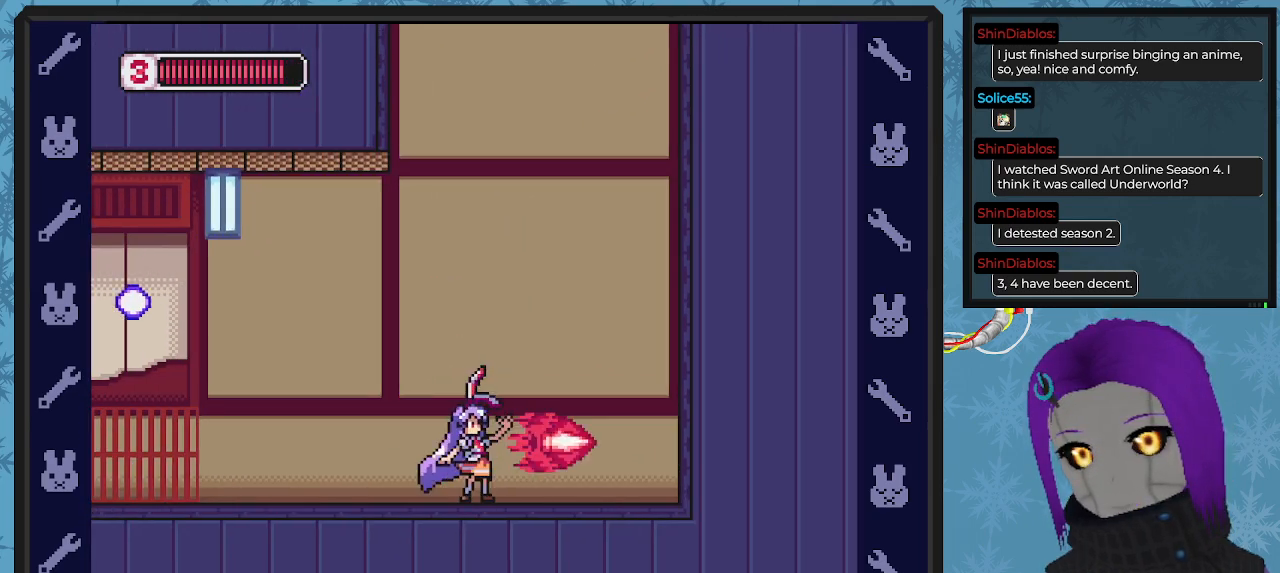
{"buttons": ["A", "B", "DPAD_RIGHT"], "left_stick": "center", "events": [[167, "B", "down"], [400, "DPAD_RIGHT", "down"], [433, "A", "down"]]}
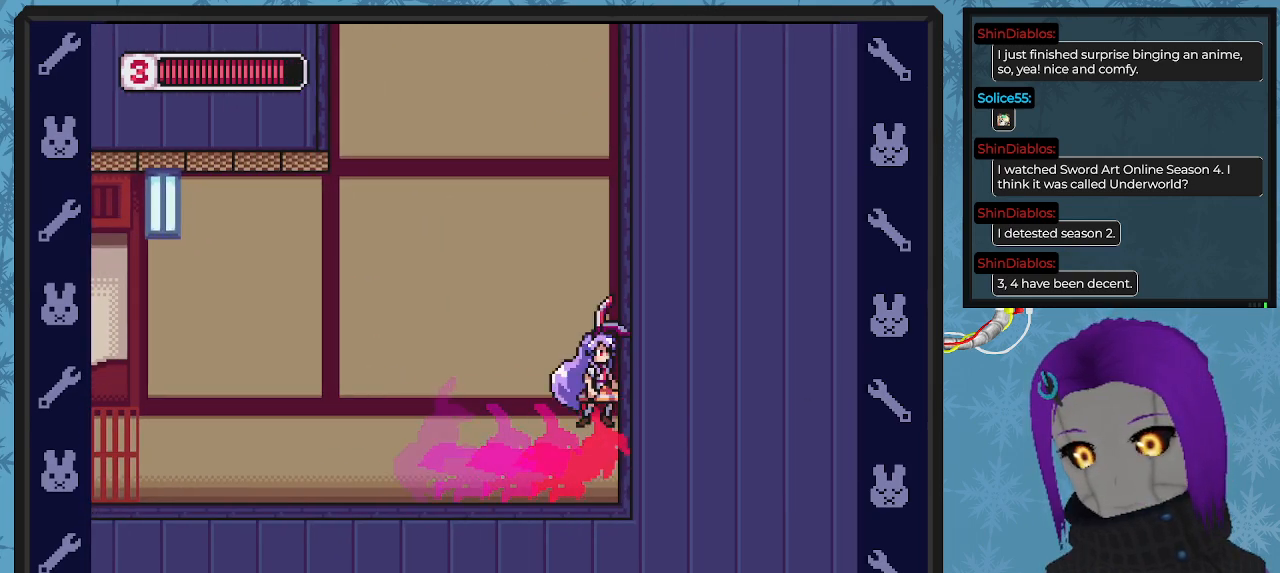
{"buttons": ["B", "DPAD_RIGHT"], "left_stick": "center", "events": [[133, "A", "up"], [400, "A", "down"], [500, "A", "up"]]}
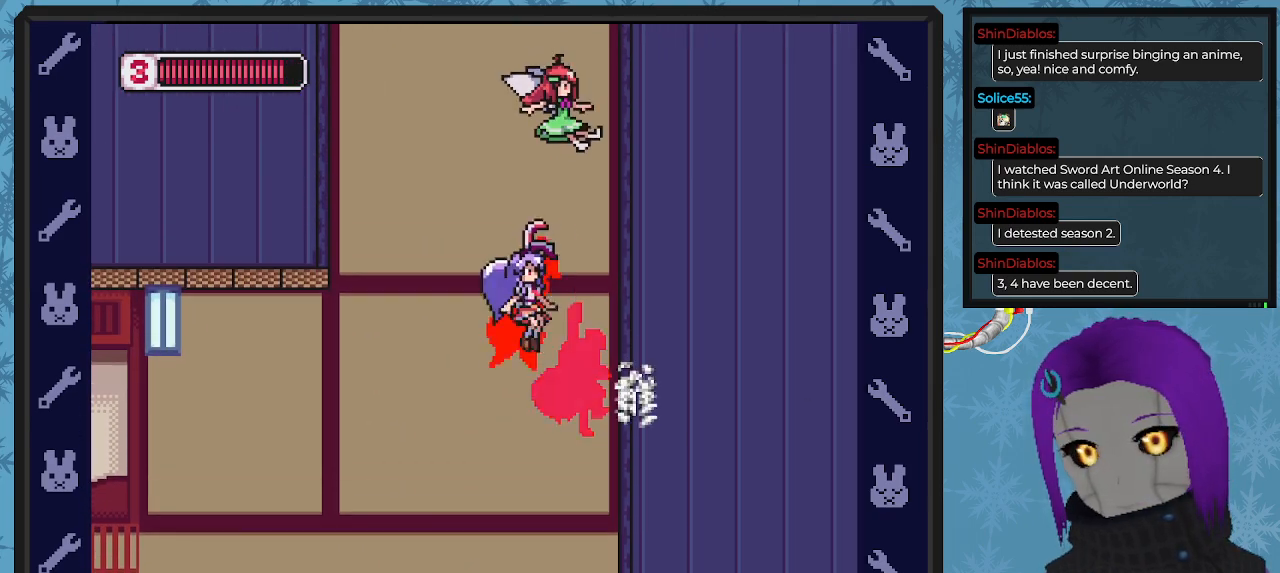
{"buttons": ["A", "B", "DPAD_LEFT"], "left_stick": "center", "events": [[333, "A", "down"], [333, "DPAD_LEFT", "down"], [333, "DPAD_RIGHT", "up"]]}
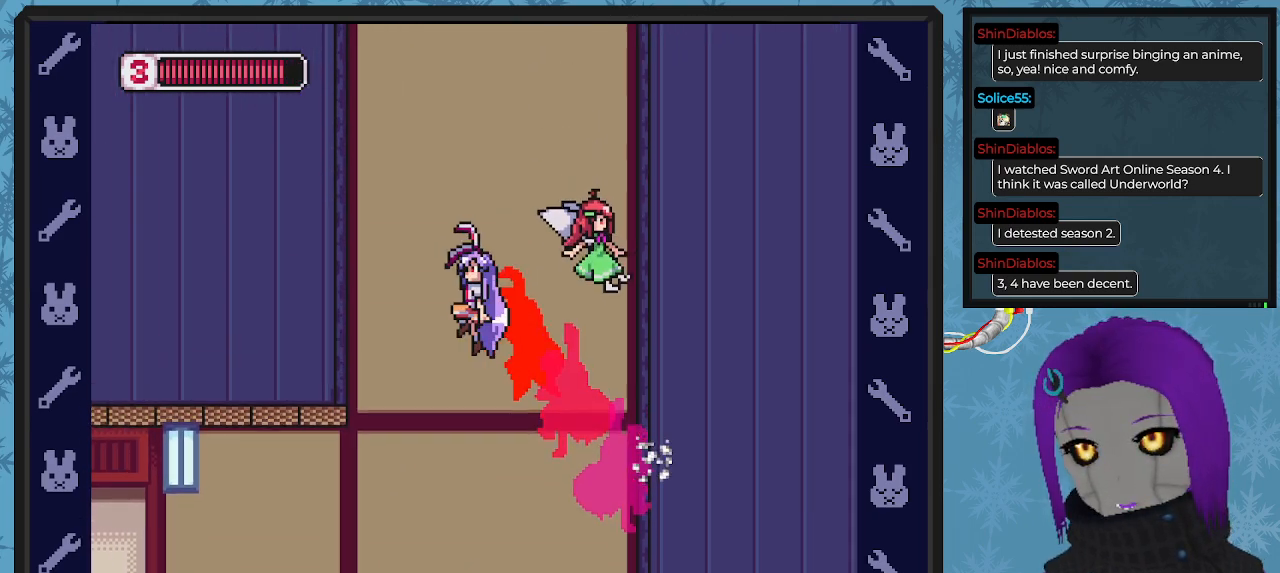
{"buttons": ["A", "B", "DPAD_LEFT"], "left_stick": "center", "events": [[200, "A", "up"], [333, "A", "down"]]}
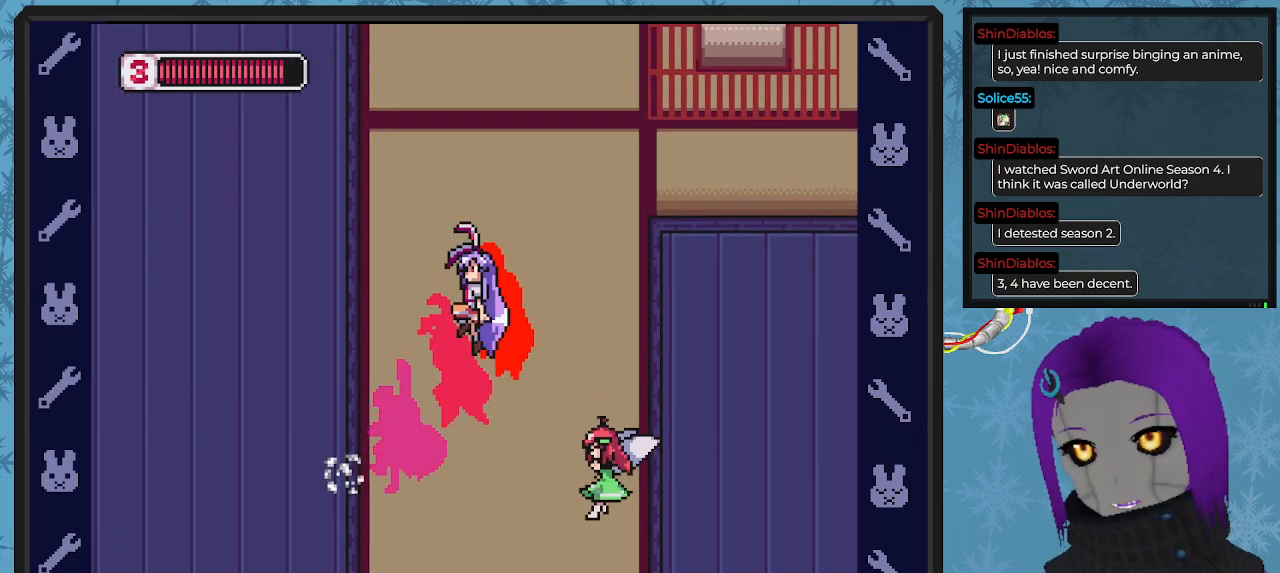
{"buttons": ["B", "DPAD_LEFT"], "left_stick": "center", "events": [[67, "A", "up"], [233, "A", "down"], [433, "A", "up"]]}
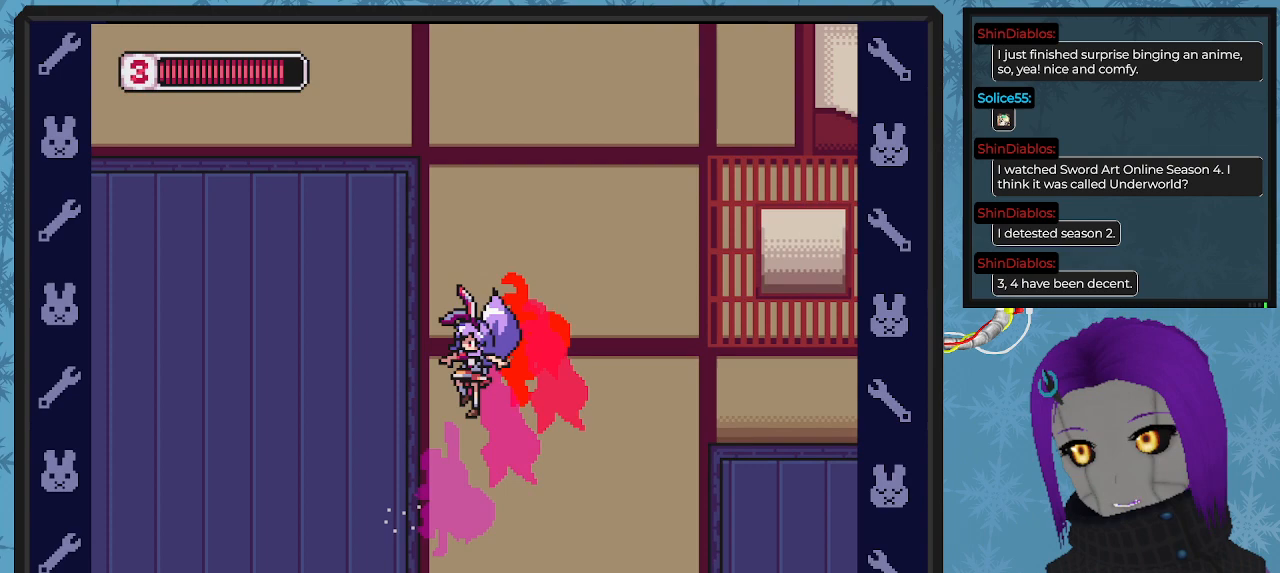
{"buttons": ["B", "DPAD_RIGHT"], "left_stick": "center", "events": [[167, "A", "down"], [167, "DPAD_UP", "down"], [200, "DPAD_LEFT", "up"], [200, "DPAD_RIGHT", "down"], [233, "DPAD_UP", "up"], [300, "DPAD_DOWN", "down"], [467, "A", "up"], [467, "DPAD_DOWN", "up"]]}
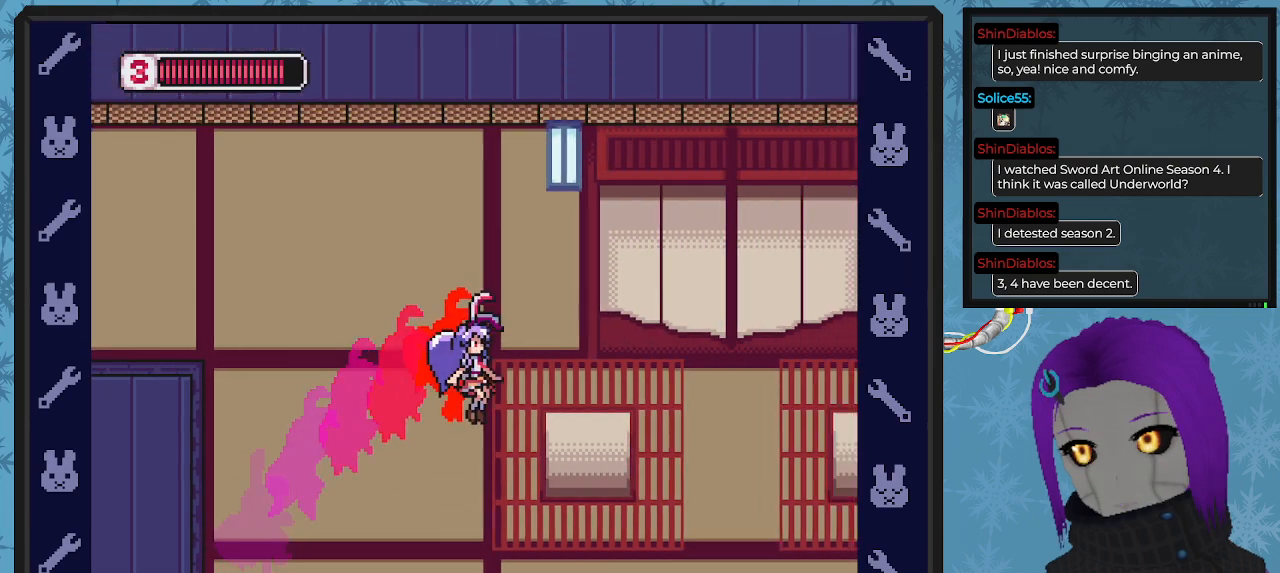
{"buttons": [], "left_stick": "center", "events": [[133, "B", "up"], [133, "DPAD_RIGHT", "up"]]}
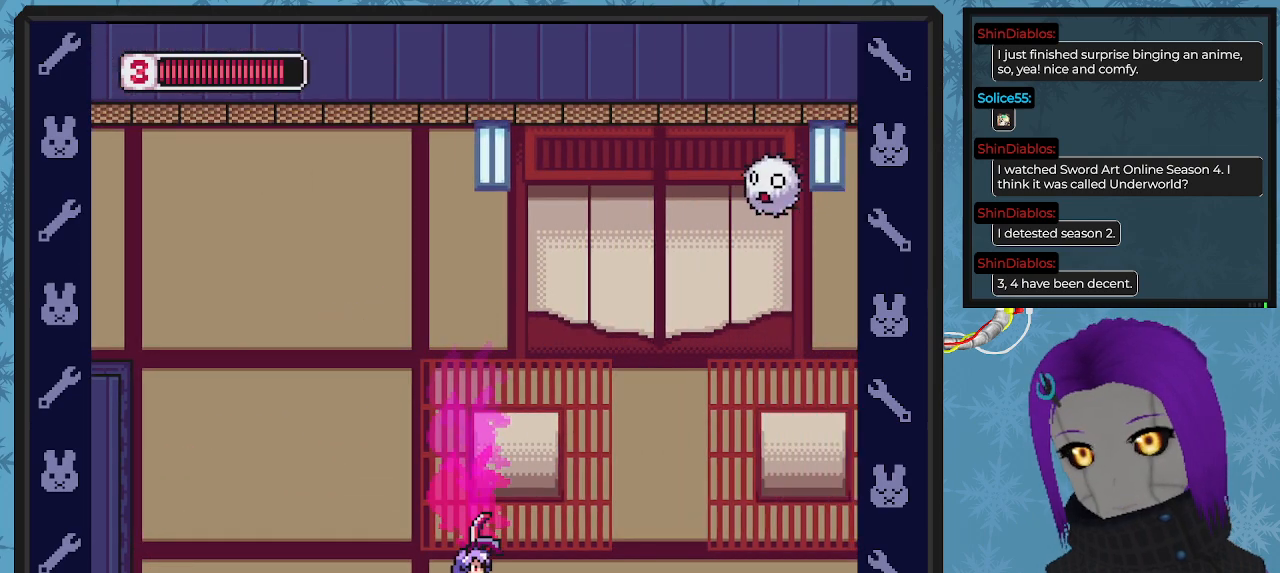
{"buttons": ["A", "B", "DPAD_LEFT"], "left_stick": "center", "events": [[133, "DPAD_LEFT", "down"], [200, "B", "down"], [267, "A", "down"]]}
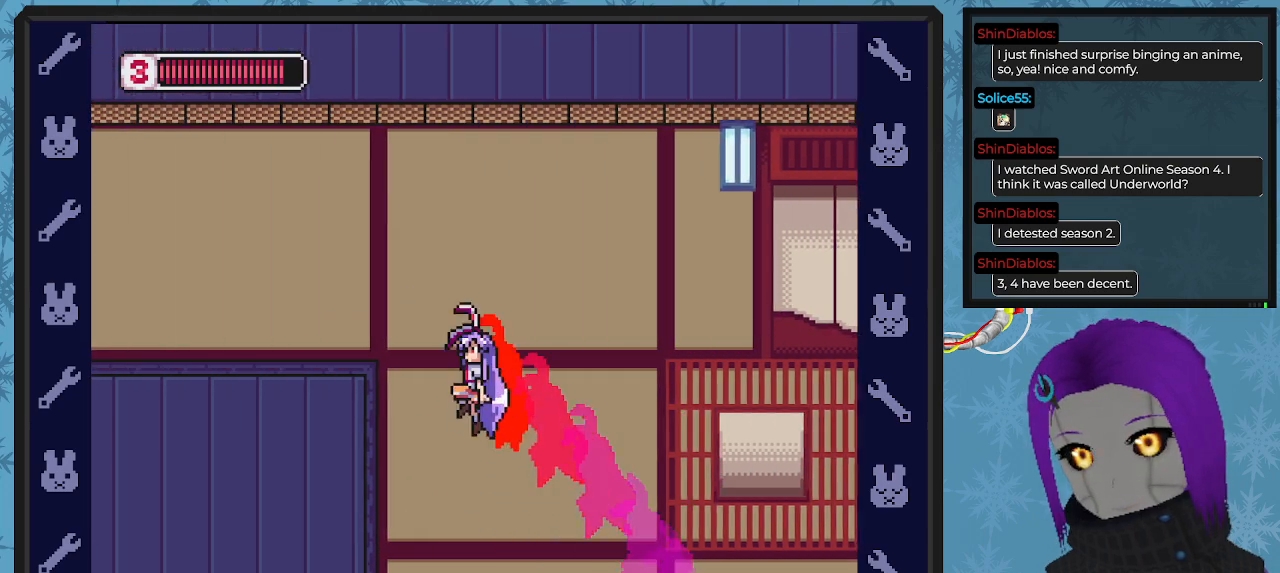
{"buttons": ["B", "DPAD_LEFT"], "left_stick": "center", "events": [[67, "A", "up"], [200, "A", "down"], [500, "A", "up"]]}
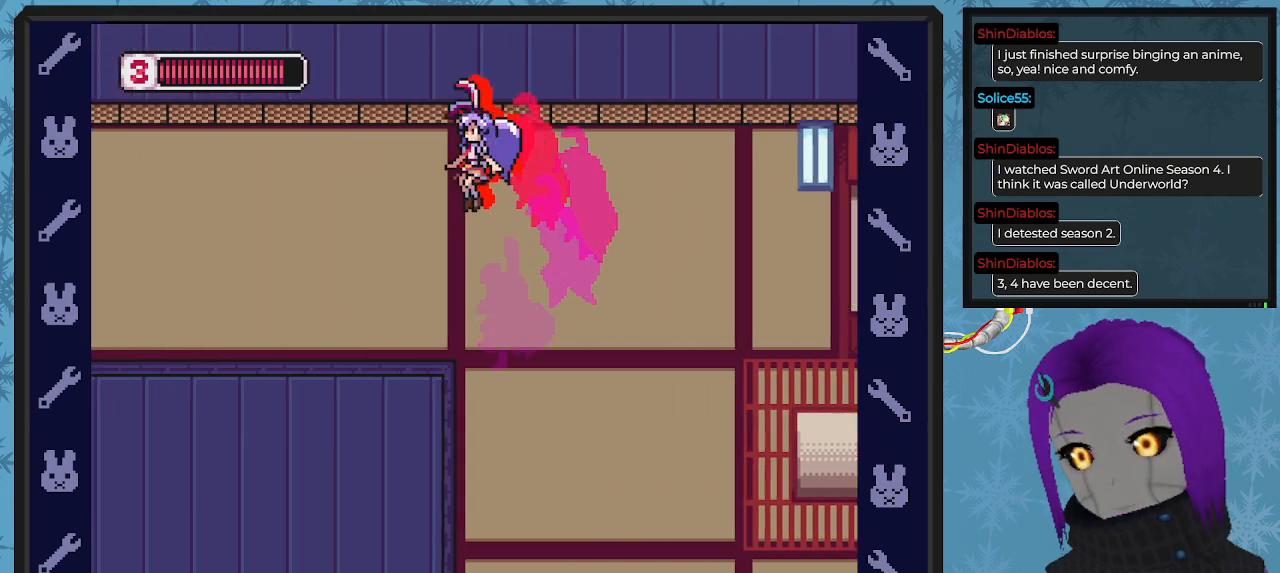
{"buttons": [], "left_stick": "center", "events": [[233, "B", "up"], [467, "DPAD_LEFT", "up"]]}
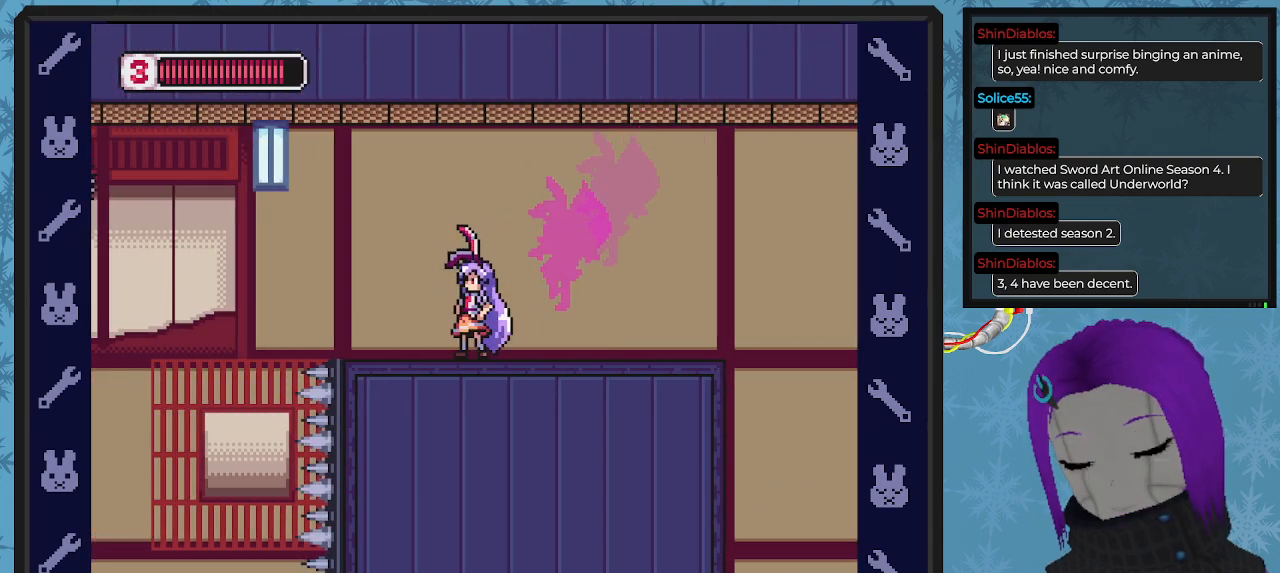
{"buttons": ["DPAD_LEFT"], "left_stick": "center", "events": [[233, "DPAD_LEFT", "down"]]}
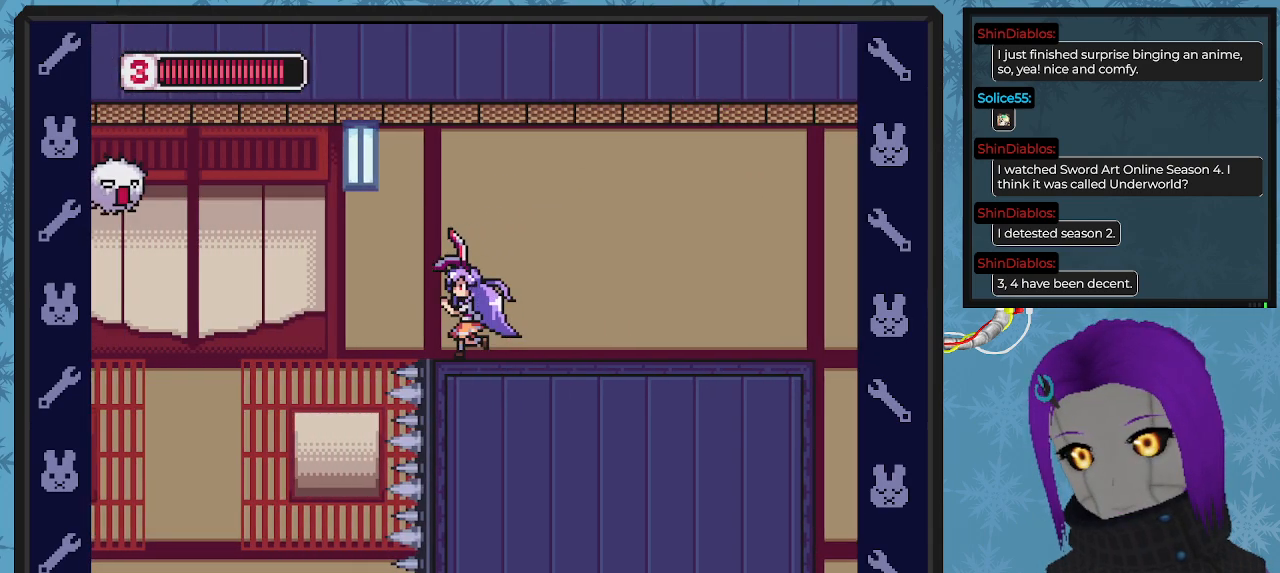
{"buttons": [], "left_stick": "center", "events": [[33, "DPAD_LEFT", "up"]]}
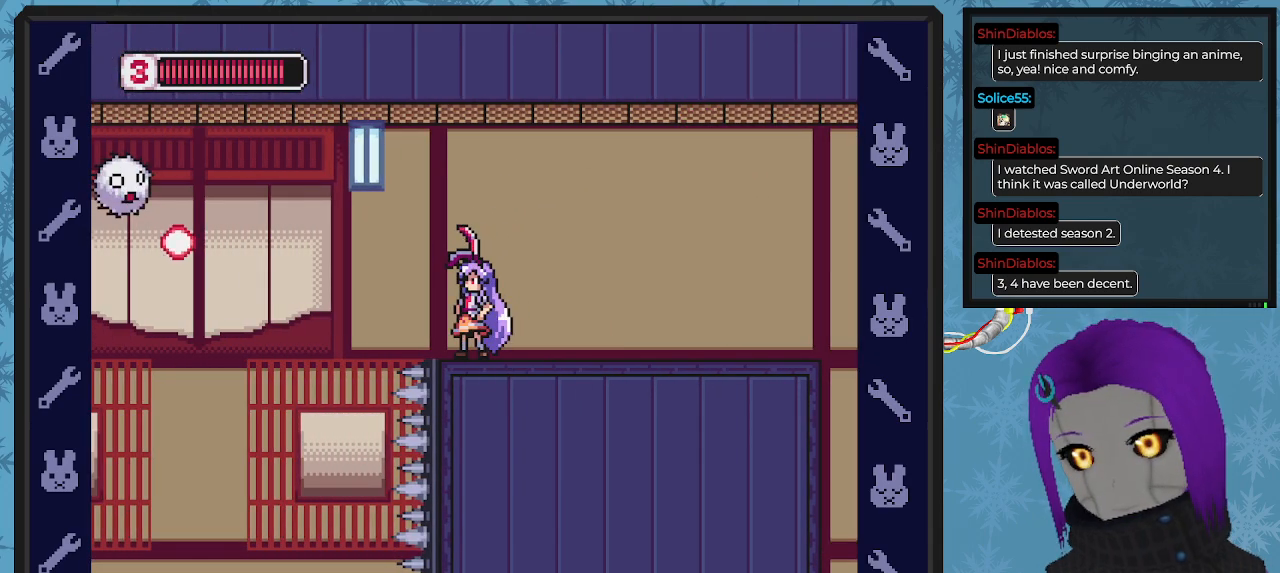
{"buttons": ["X"], "left_stick": "center", "events": [[267, "X", "down"]]}
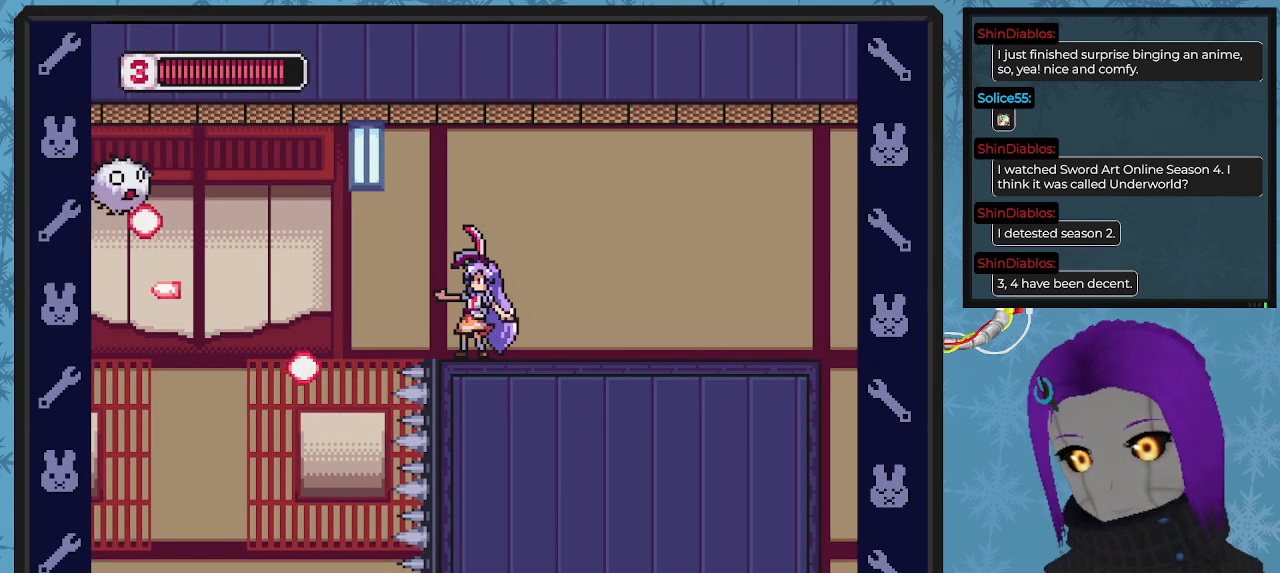
{"buttons": ["X", "DPAD_RIGHT"], "left_stick": "center", "events": [[167, "DPAD_RIGHT", "down"]]}
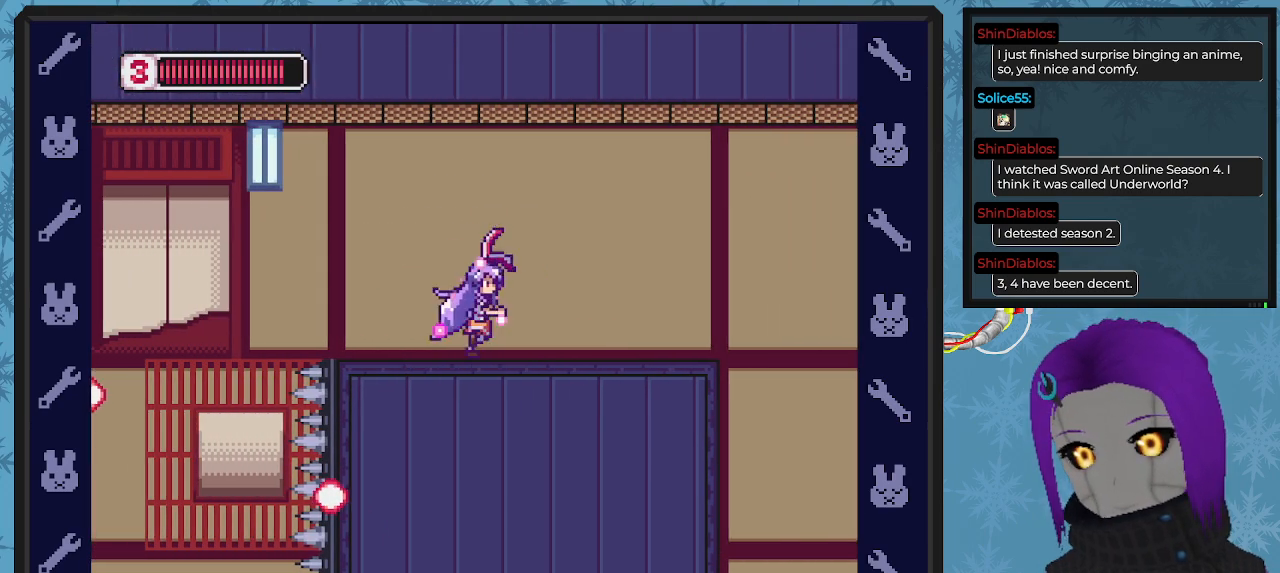
{"buttons": ["X"], "left_stick": "center", "events": [[67, "DPAD_DOWN", "down"], [67, "DPAD_RIGHT", "up"], [100, "DPAD_DOWN", "up"], [100, "DPAD_LEFT", "down"], [267, "DPAD_LEFT", "up"]]}
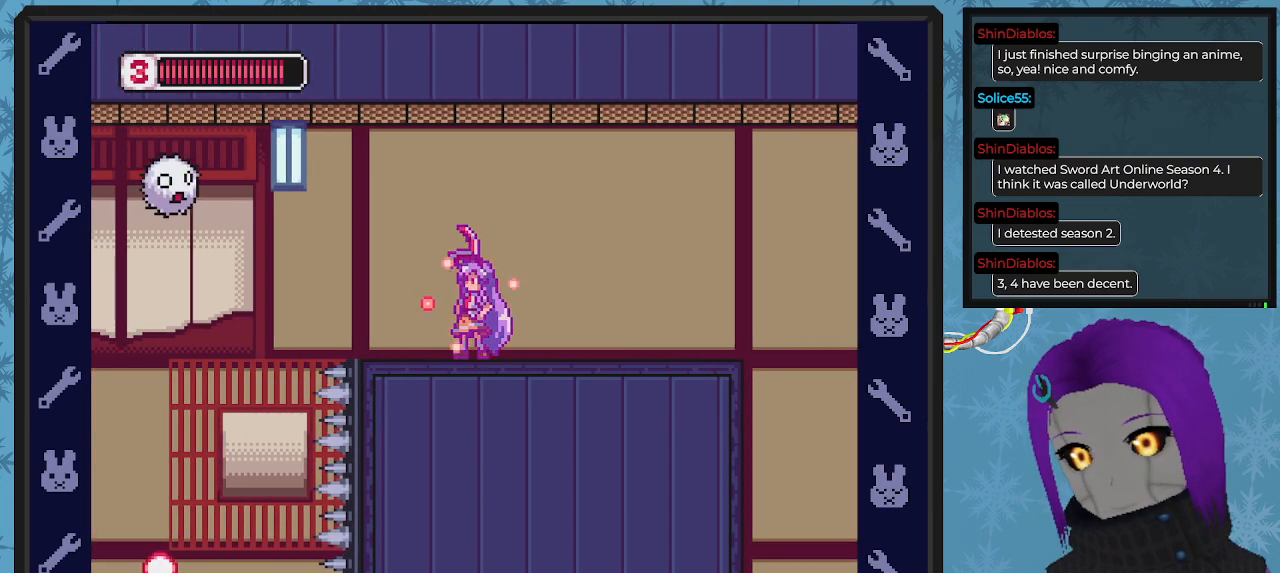
{"buttons": ["X", "DPAD_RIGHT"], "left_stick": "center", "events": [[100, "A", "down"], [133, "DPAD_LEFT", "down"], [233, "A", "up"], [233, "X", "up"], [267, "DPAD_LEFT", "up"], [300, "X", "down"], [433, "DPAD_RIGHT", "down"]]}
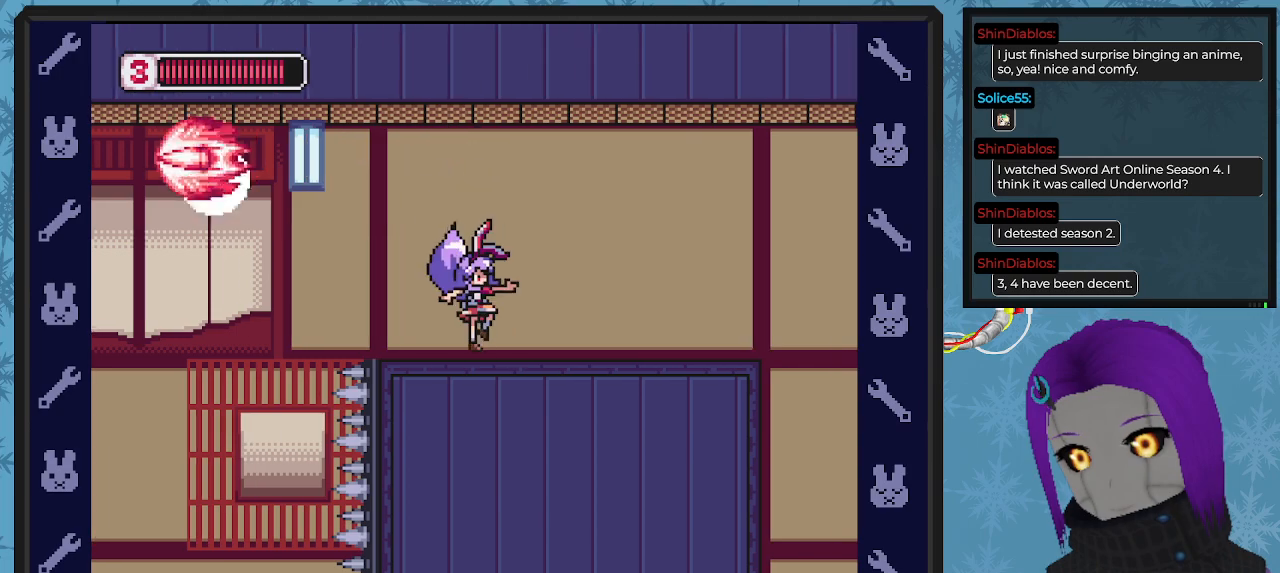
{"buttons": ["X", "DPAD_LEFT"], "left_stick": "center", "events": [[67, "DPAD_RIGHT", "up"], [333, "DPAD_LEFT", "down"]]}
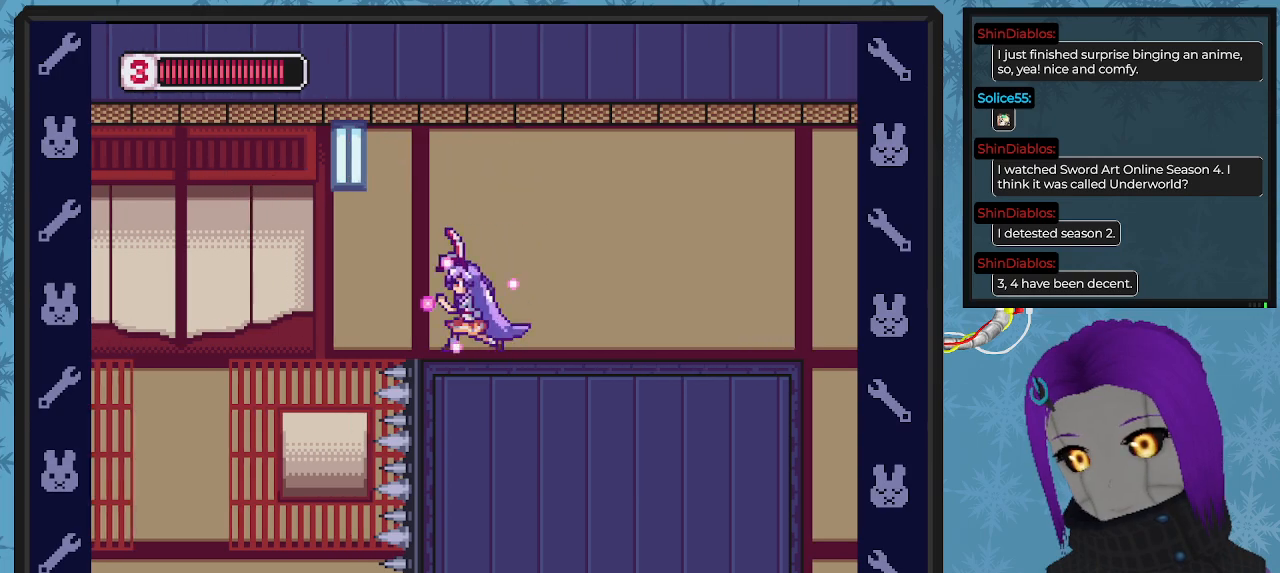
{"buttons": ["X", "DPAD_LEFT"], "left_stick": "center", "events": [[100, "A", "down"], [267, "A", "up"]]}
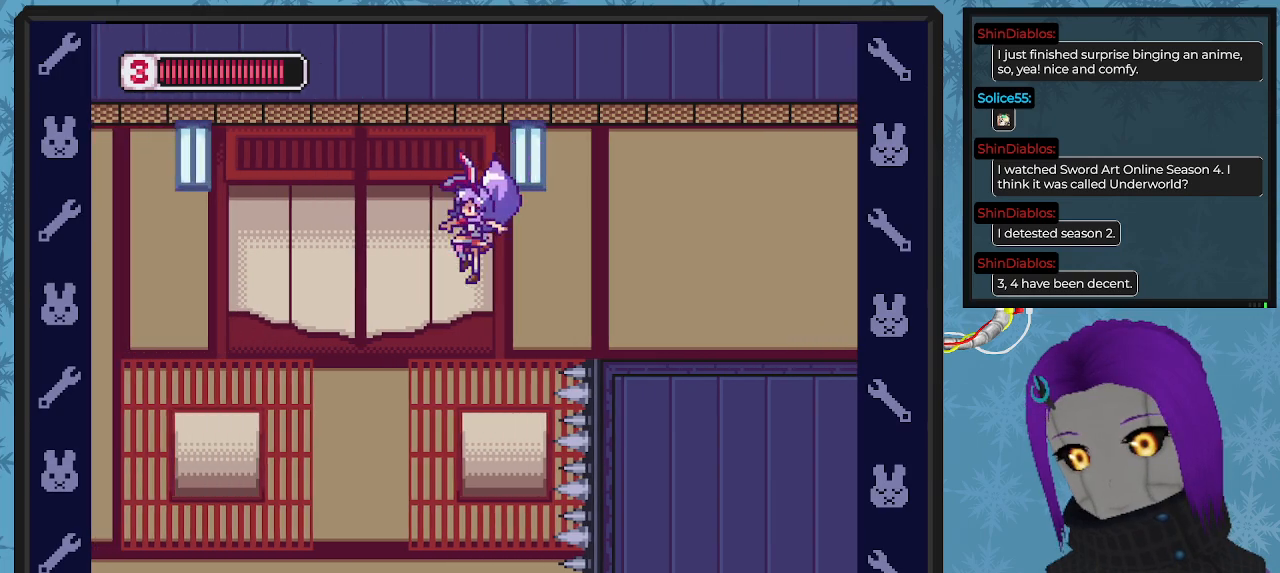
{"buttons": ["X", "DPAD_LEFT"], "left_stick": "center", "events": []}
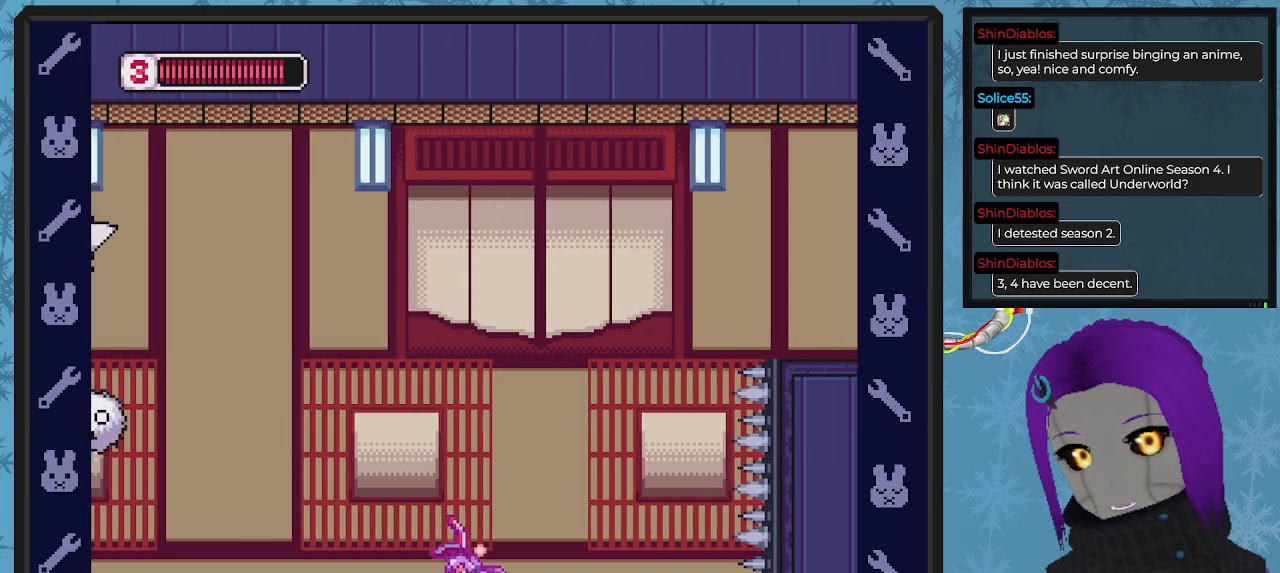
{"buttons": ["X"], "left_stick": "center", "events": [[433, "DPAD_LEFT", "up"]]}
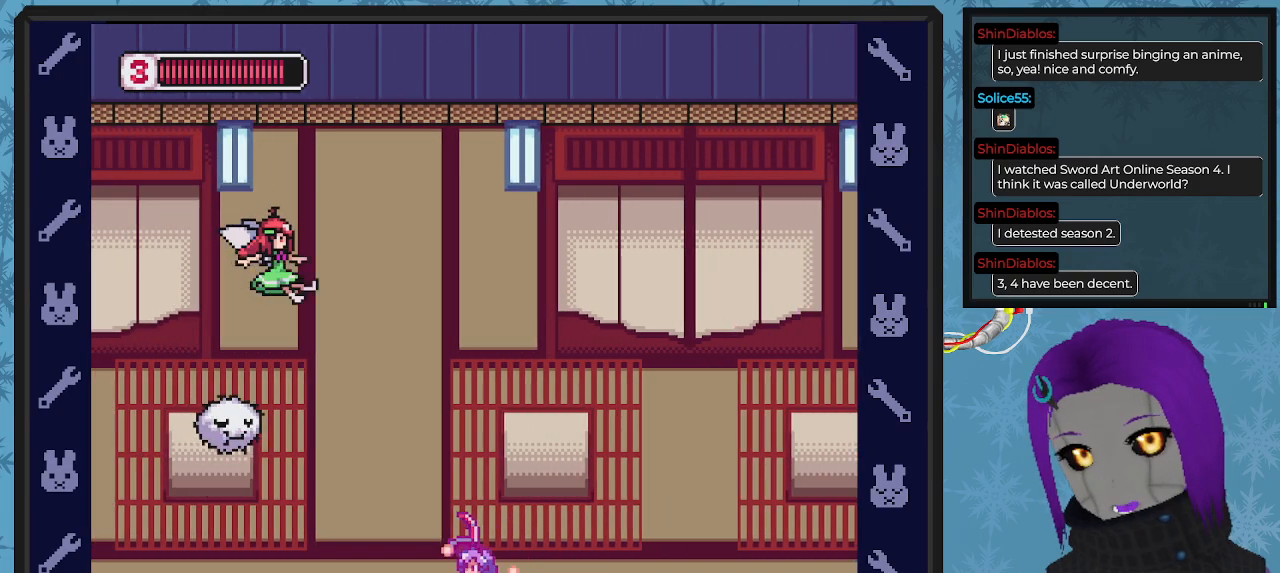
{"buttons": ["X", "DPAD_RIGHT"], "left_stick": "center", "events": [[33, "A", "down"], [233, "A", "up"], [233, "X", "up"], [300, "X", "down"], [367, "DPAD_RIGHT", "down"]]}
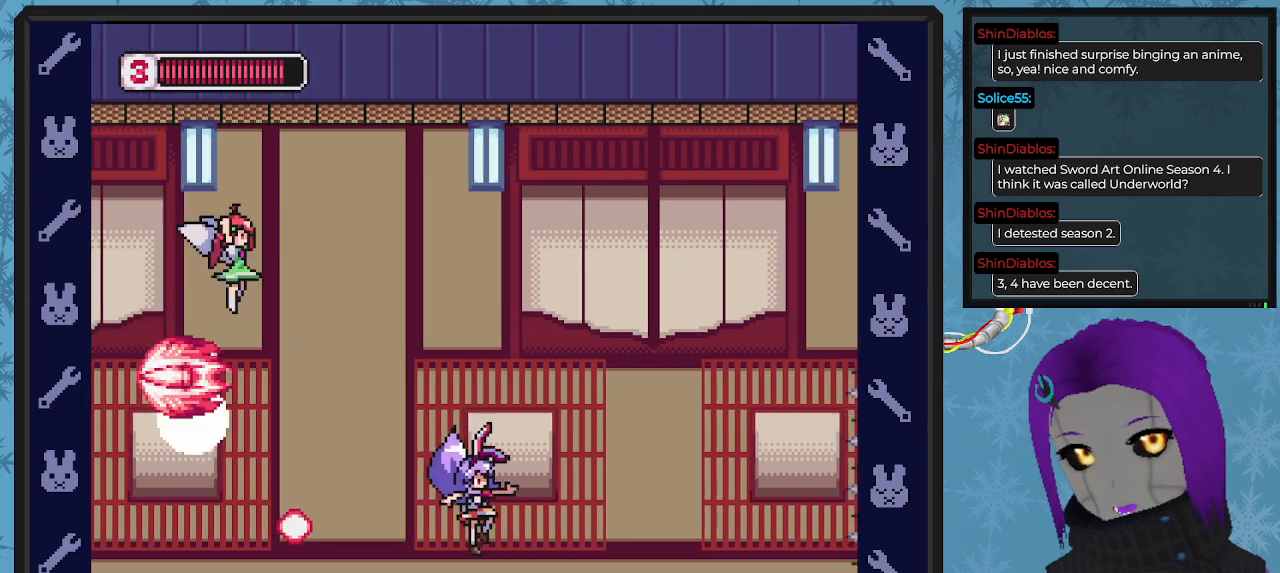
{"buttons": ["X", "DPAD_LEFT"], "left_stick": "center", "events": [[233, "DPAD_RIGHT", "up"], [367, "DPAD_LEFT", "down"]]}
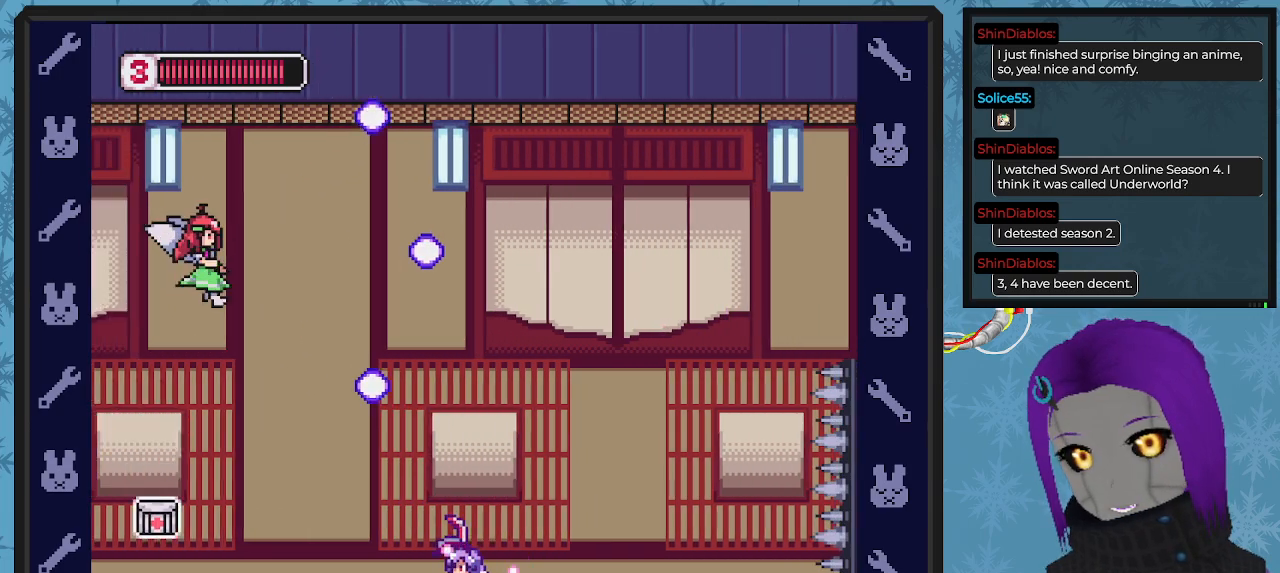
{"buttons": ["X"], "left_stick": "center", "events": [[333, "DPAD_LEFT", "up"]]}
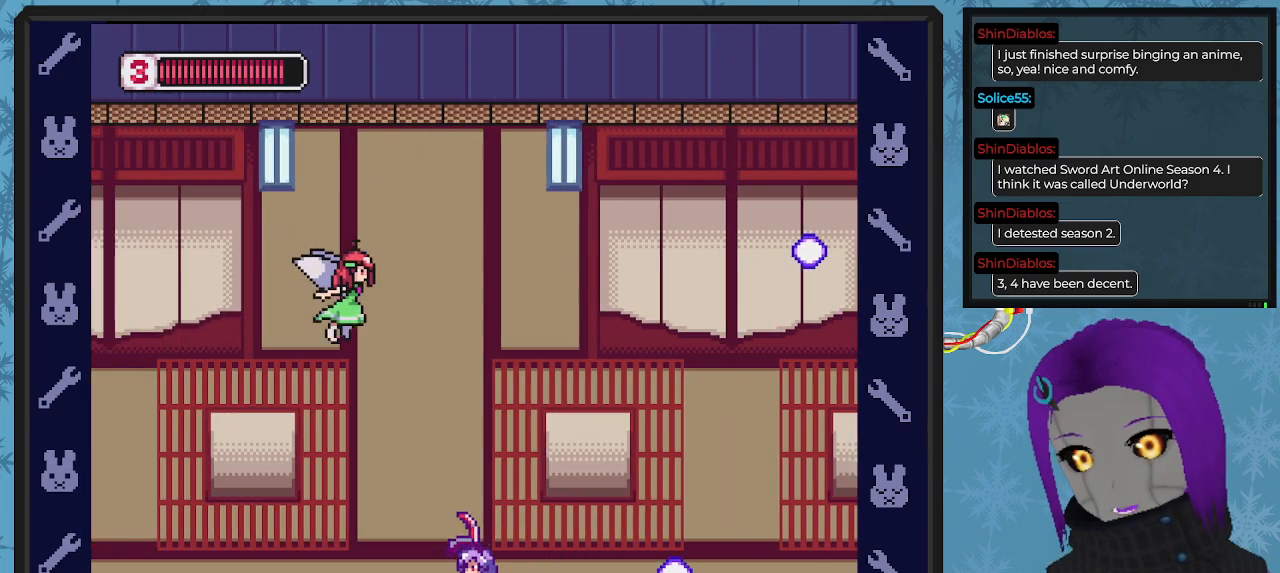
{"buttons": ["DPAD_LEFT"], "left_stick": "center", "events": [[33, "DPAD_RIGHT", "down"], [167, "A", "down"], [400, "DPAD_DOWN", "down"], [400, "DPAD_LEFT", "down"], [400, "DPAD_RIGHT", "up"], [433, "A", "up"], [433, "DPAD_DOWN", "up"], [500, "X", "up"]]}
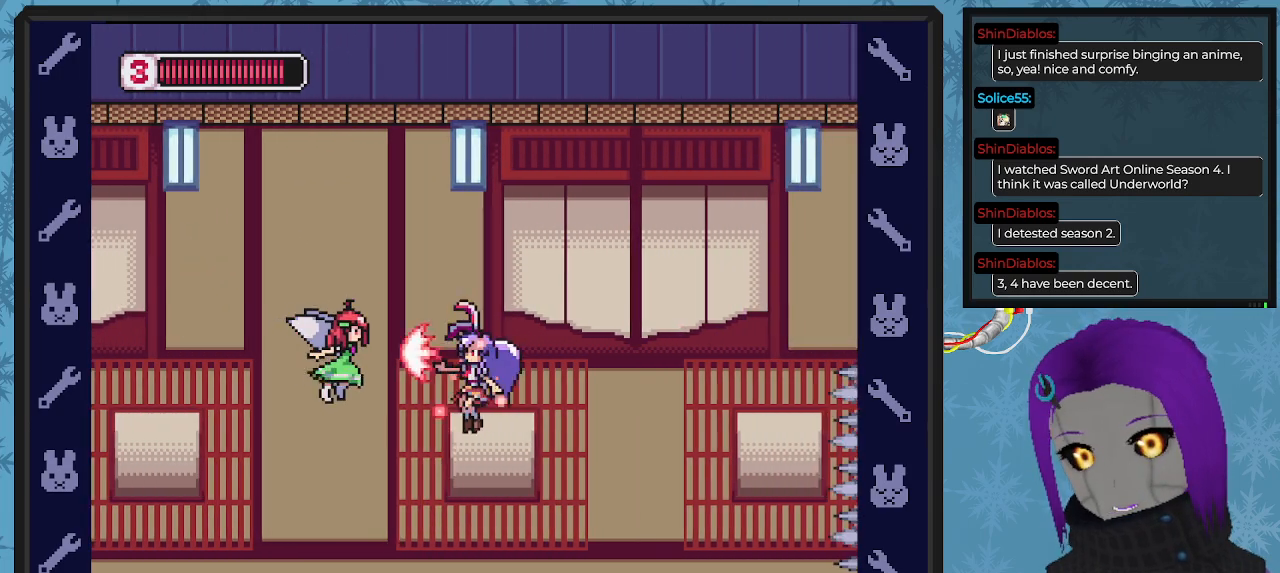
{"buttons": ["X", "DPAD_RIGHT"], "left_stick": "center", "events": [[33, "DPAD_LEFT", "up"], [33, "DPAD_UP", "down"], [33, "X", "down"], [67, "DPAD_UP", "up"], [100, "DPAD_RIGHT", "down"]]}